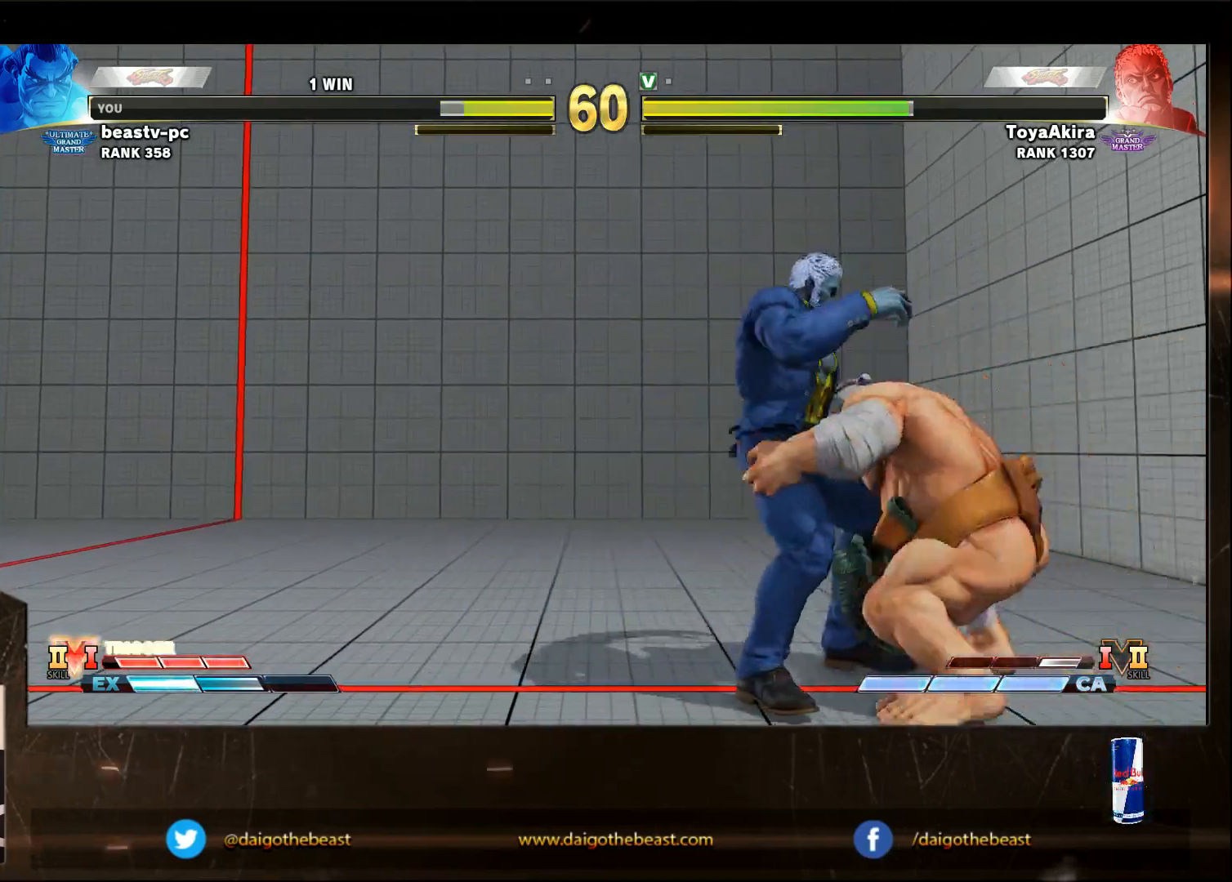
Gameplay with a controller (arcade stick); each line is a JSON object with the inputs held at the frame after it. "events" lists button and stick changes between this image and that frame as [ms after this image, input, new state], when the widget could be followed in between. Not read: L3 MP R3.
{"buttons": [], "left_stick": "down-left", "events": [[317, "left_stick", "down-left"]]}
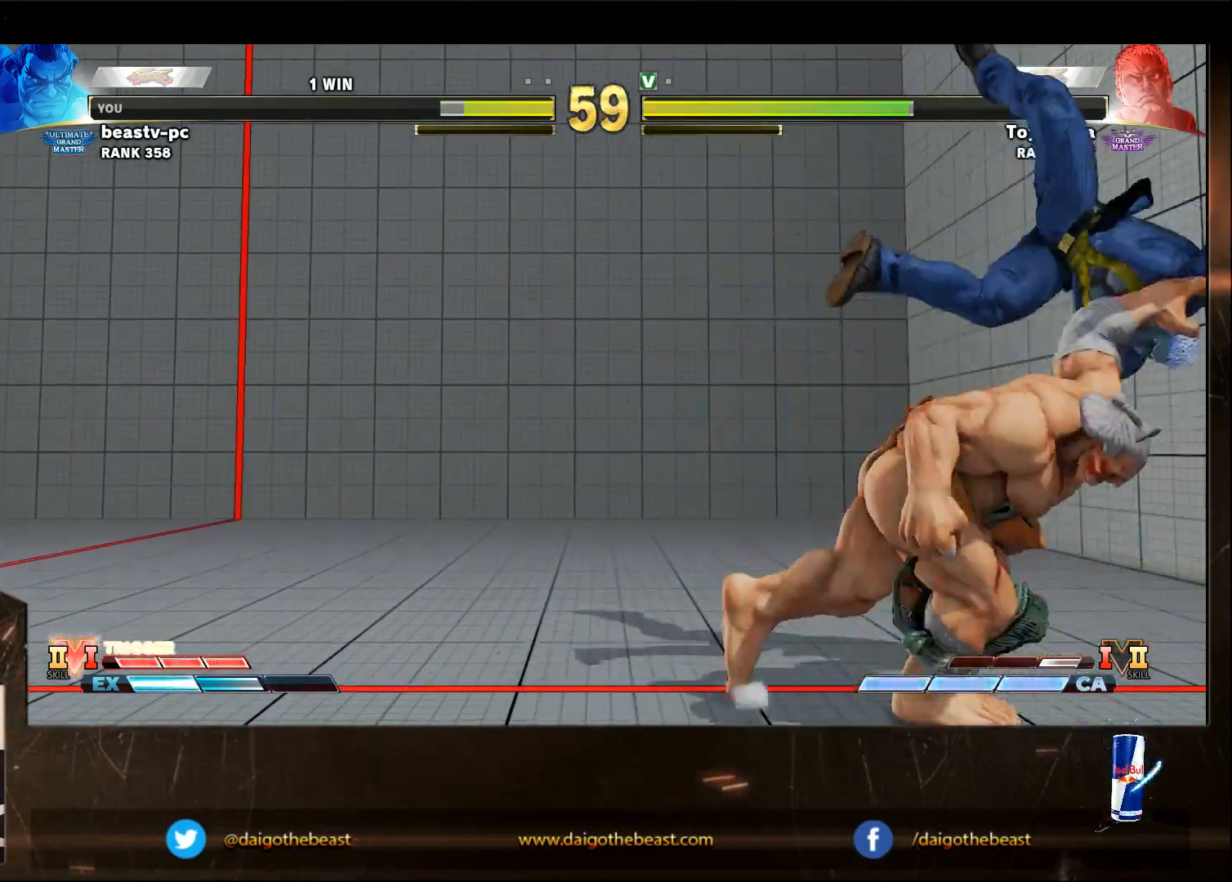
{"buttons": [], "left_stick": "down-left", "events": []}
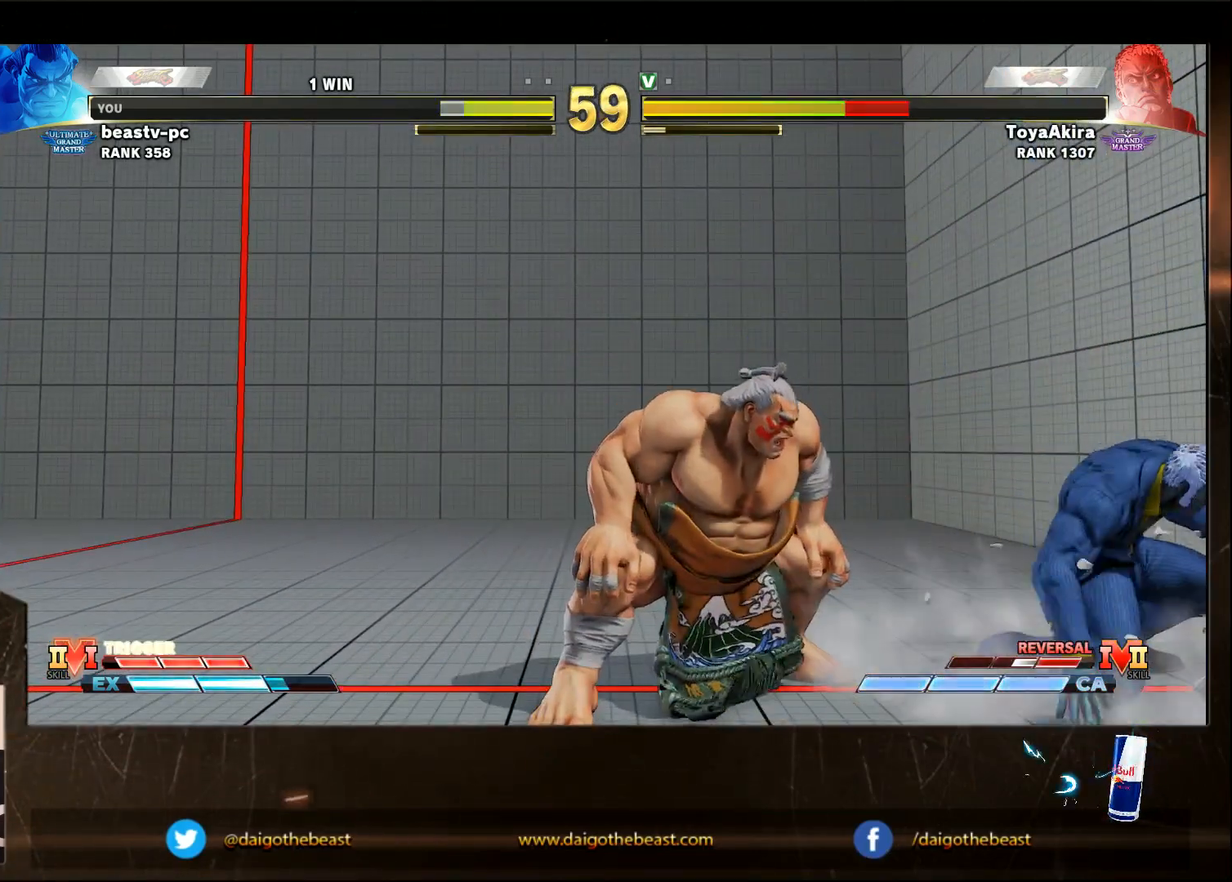
{"buttons": [], "left_stick": "right", "events": [[233, "left_stick", "down-right"], [283, "left_stick", "right"]]}
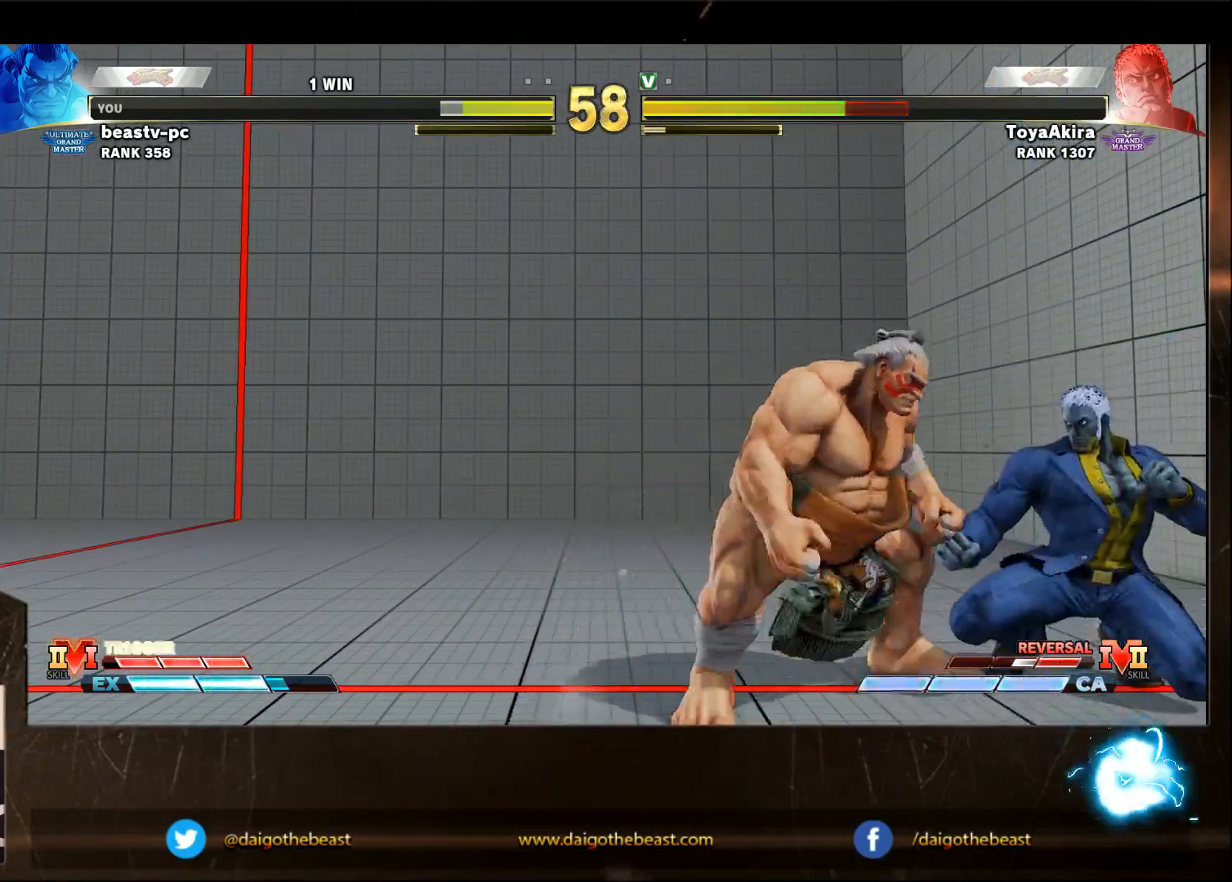
{"buttons": [], "left_stick": "down-left", "events": [[17, "CROSS", "down"], [17, "SQUARE", "down"], [83, "CROSS", "up"], [83, "SQUARE", "up"], [117, "left_stick", "down-left"]]}
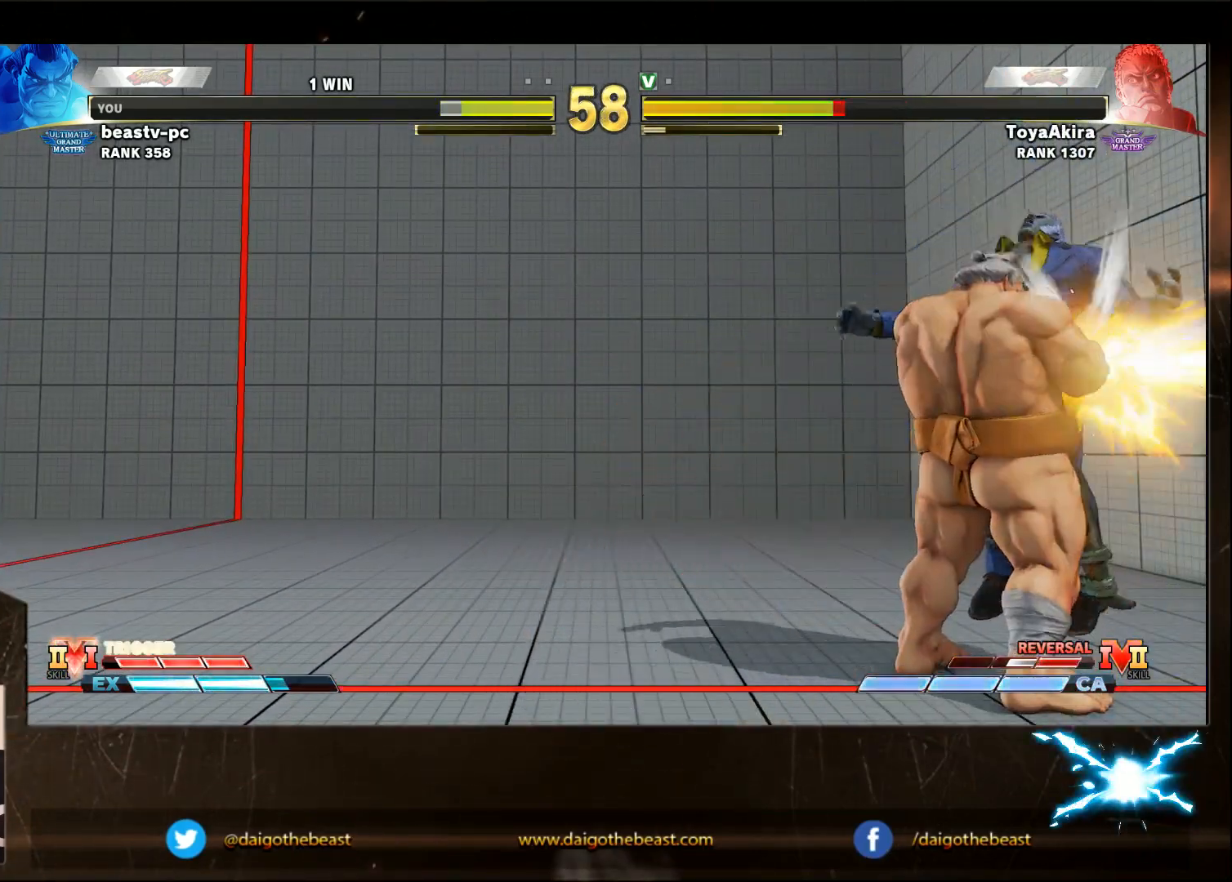
{"buttons": [], "left_stick": "down-left", "events": []}
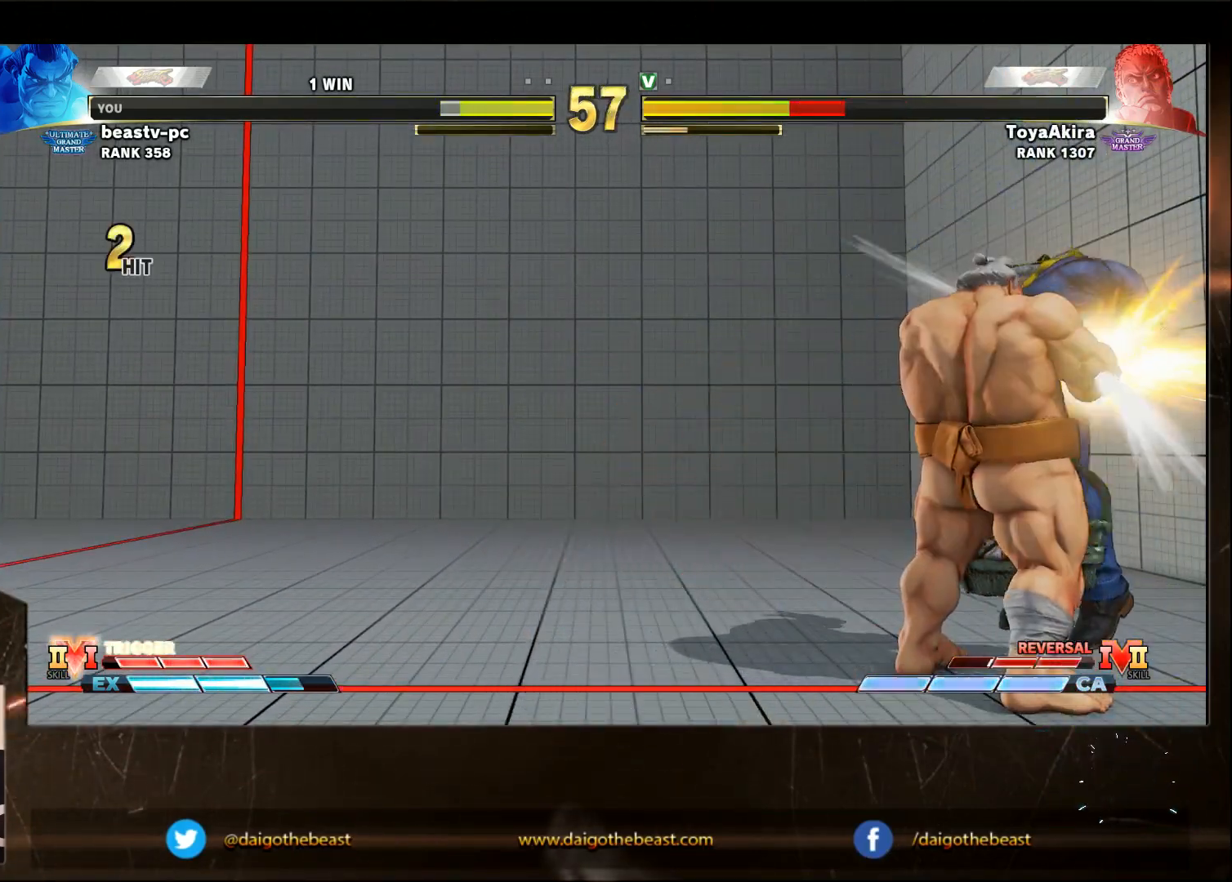
{"buttons": [], "left_stick": "down-left", "events": []}
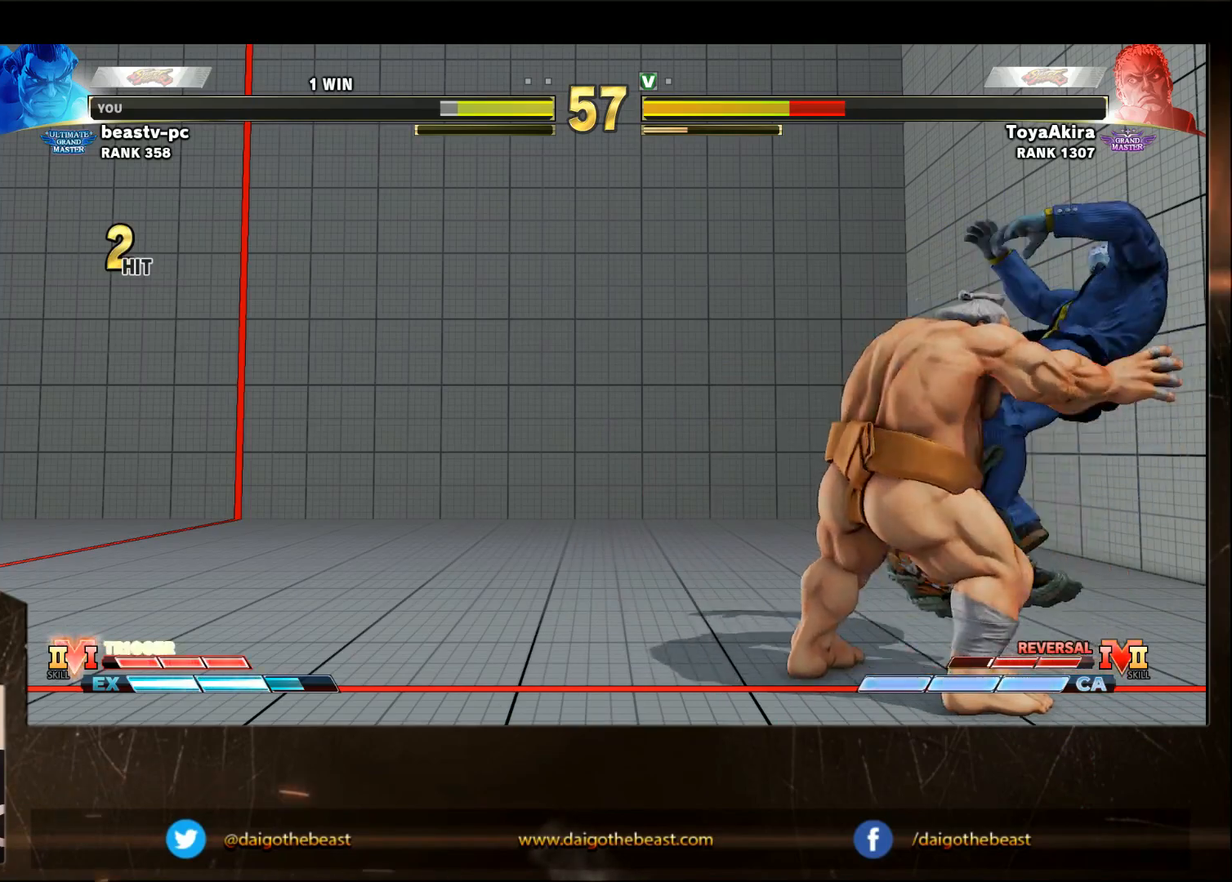
{"buttons": [], "left_stick": "right", "events": [[467, "left_stick", "right"]]}
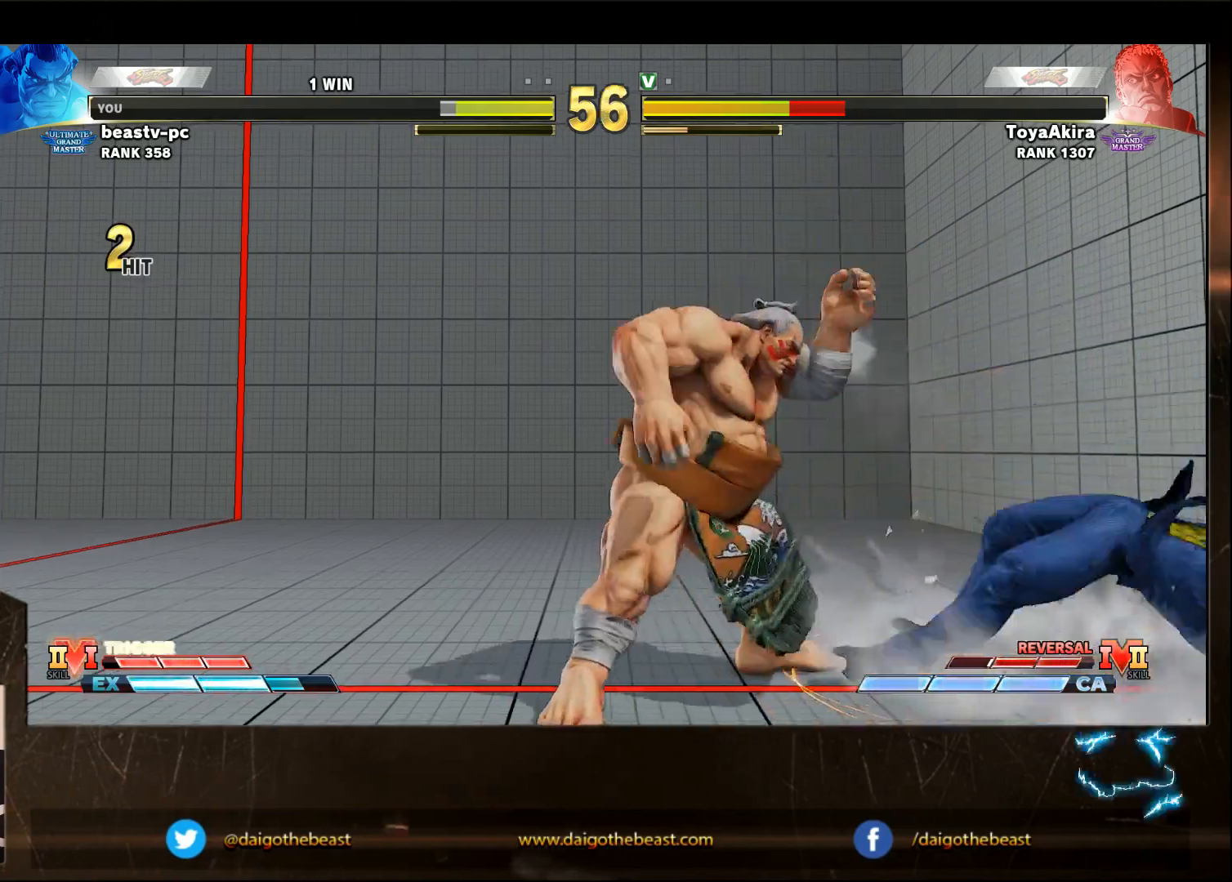
{"buttons": [], "left_stick": "center", "events": [[267, "left_stick", "center"]]}
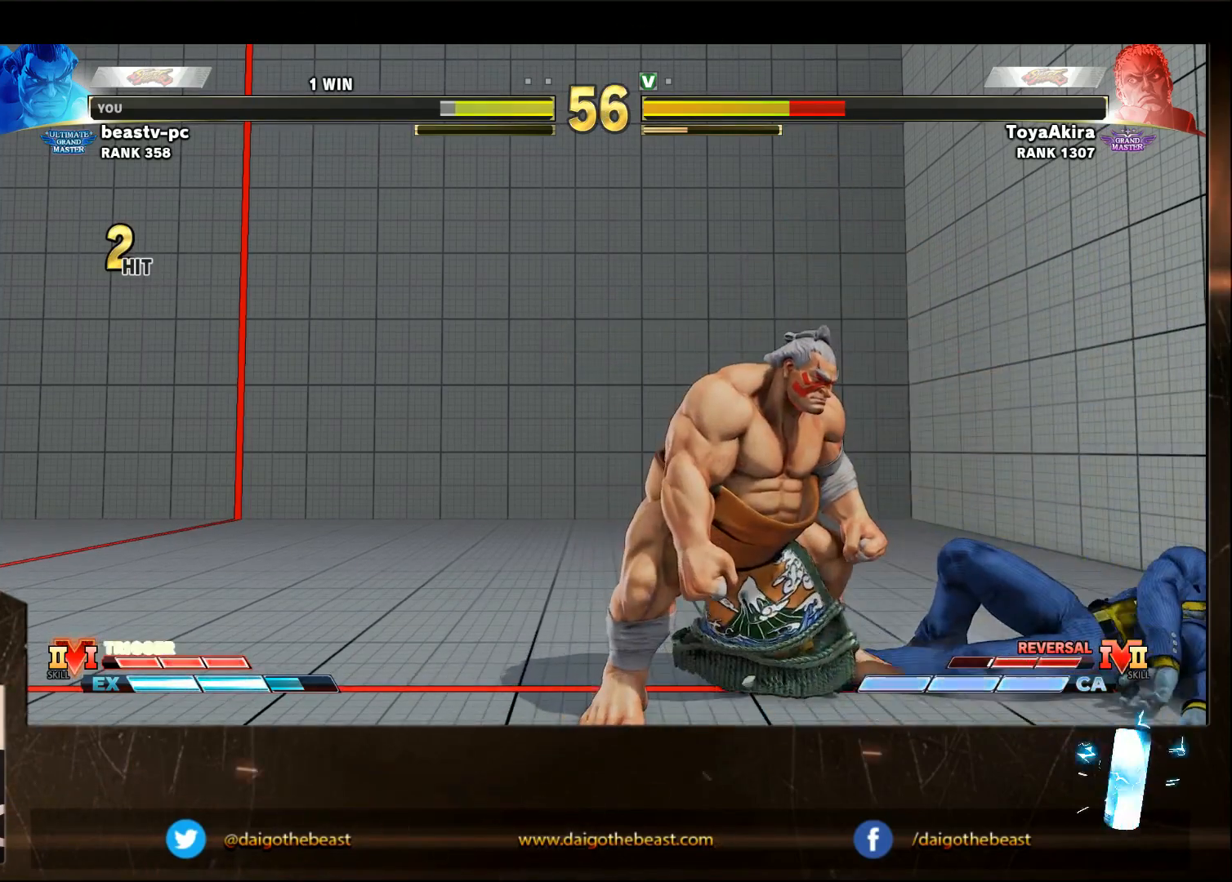
{"buttons": [], "left_stick": "right", "events": [[67, "left_stick", "right"]]}
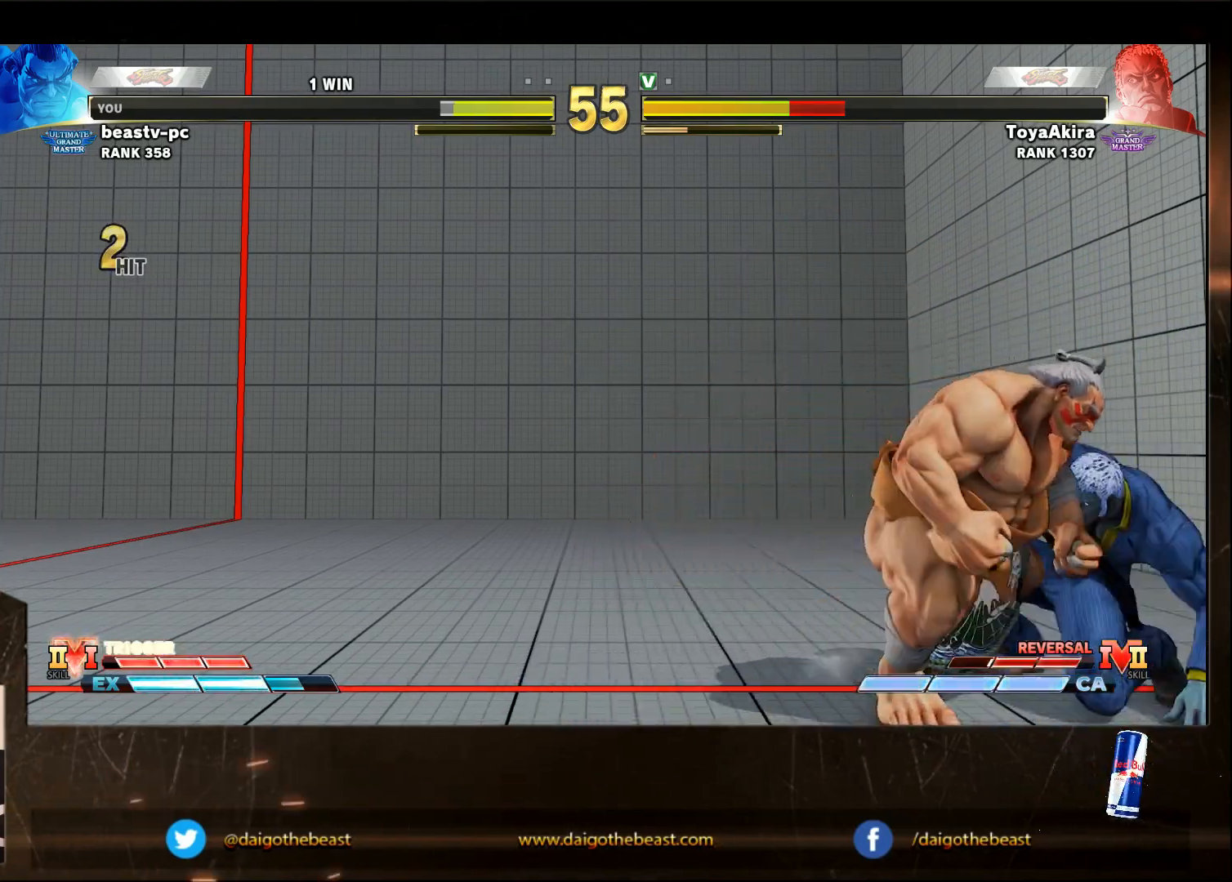
{"buttons": [], "left_stick": "down-left", "events": [[333, "left_stick", "down-left"]]}
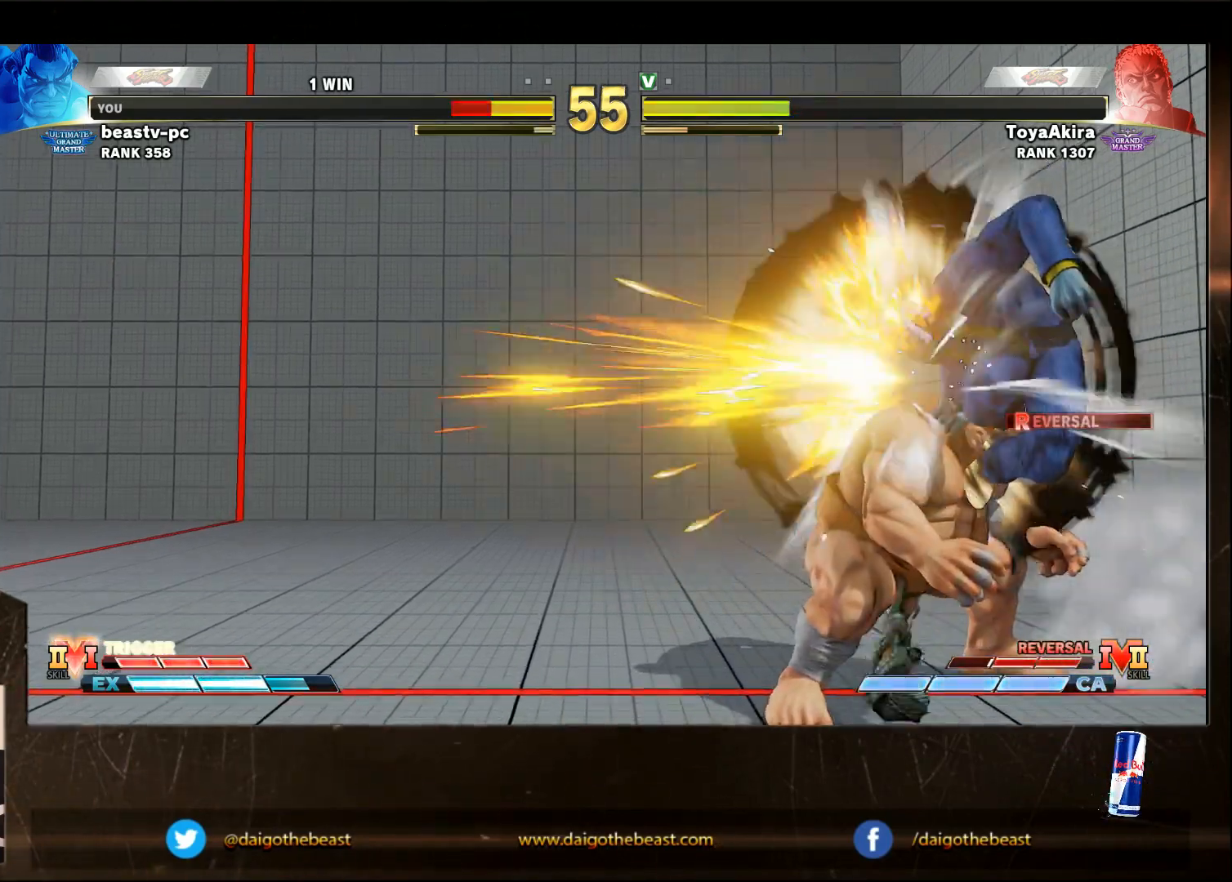
{"buttons": [], "left_stick": "down-left", "events": []}
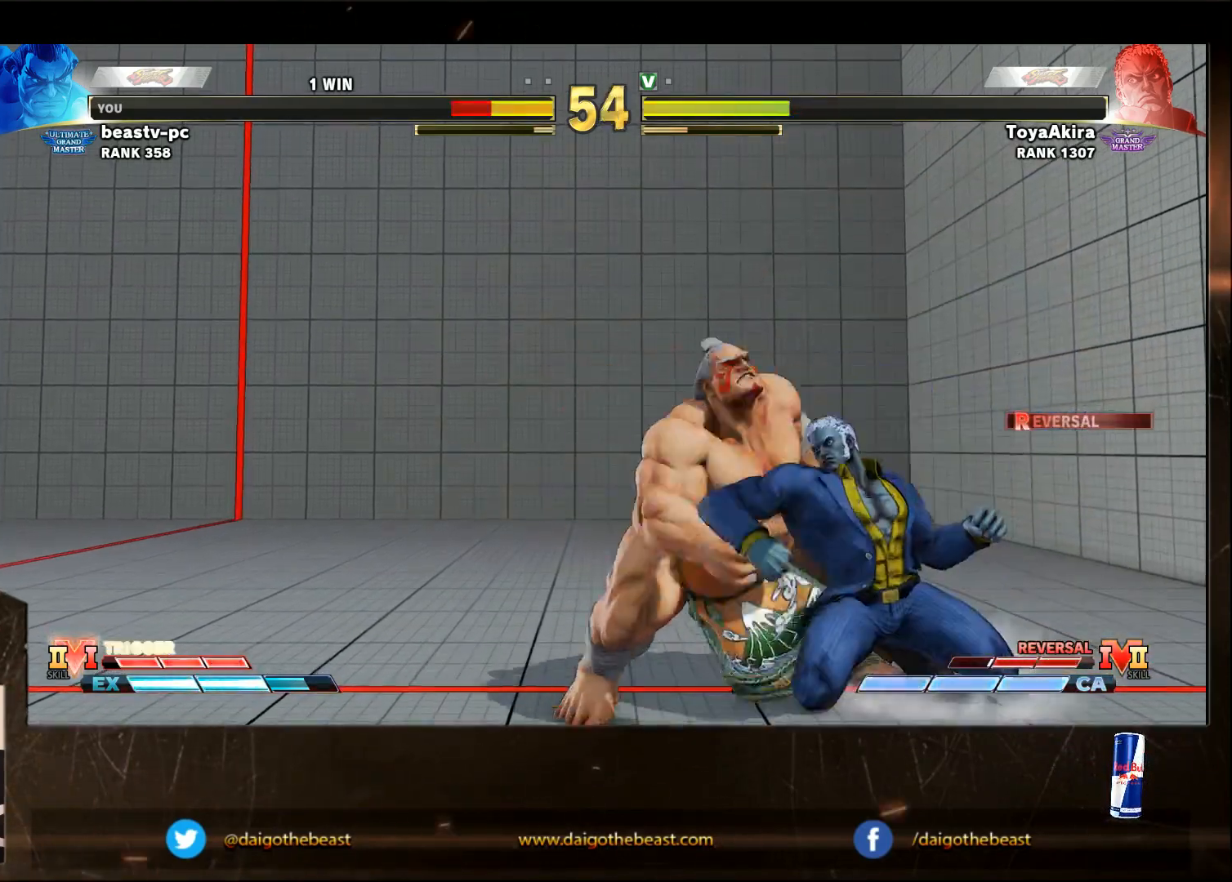
{"buttons": ["SQUARE"], "left_stick": "down-left", "events": [[100, "CROSS", "down"], [100, "SQUARE", "down"], [150, "CROSS", "up"], [150, "SQUARE", "up"], [500, "SQUARE", "down"]]}
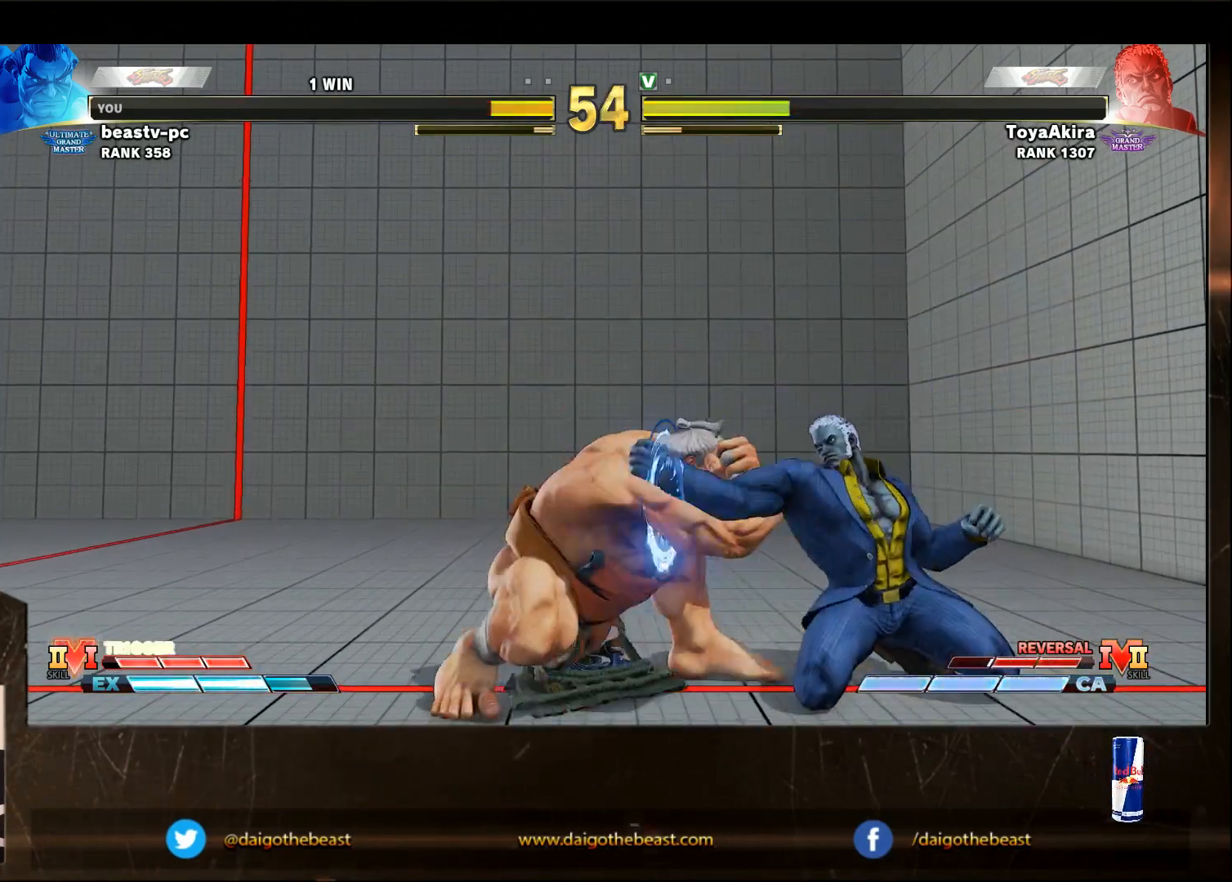
{"buttons": [], "left_stick": "down-left", "events": [[100, "SQUARE", "up"], [183, "left_stick", "left"], [300, "left_stick", "down-left"]]}
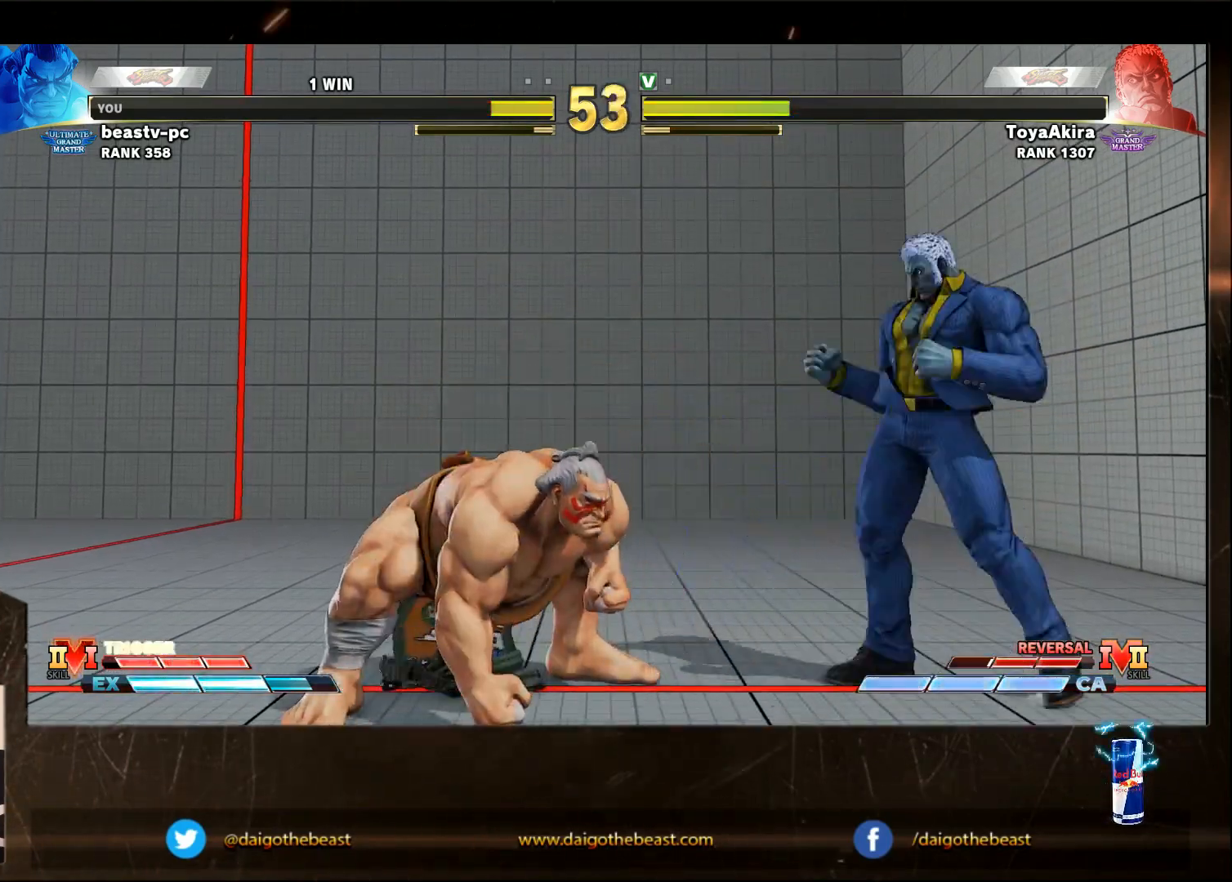
{"buttons": [], "left_stick": "left", "events": [[317, "left_stick", "left"]]}
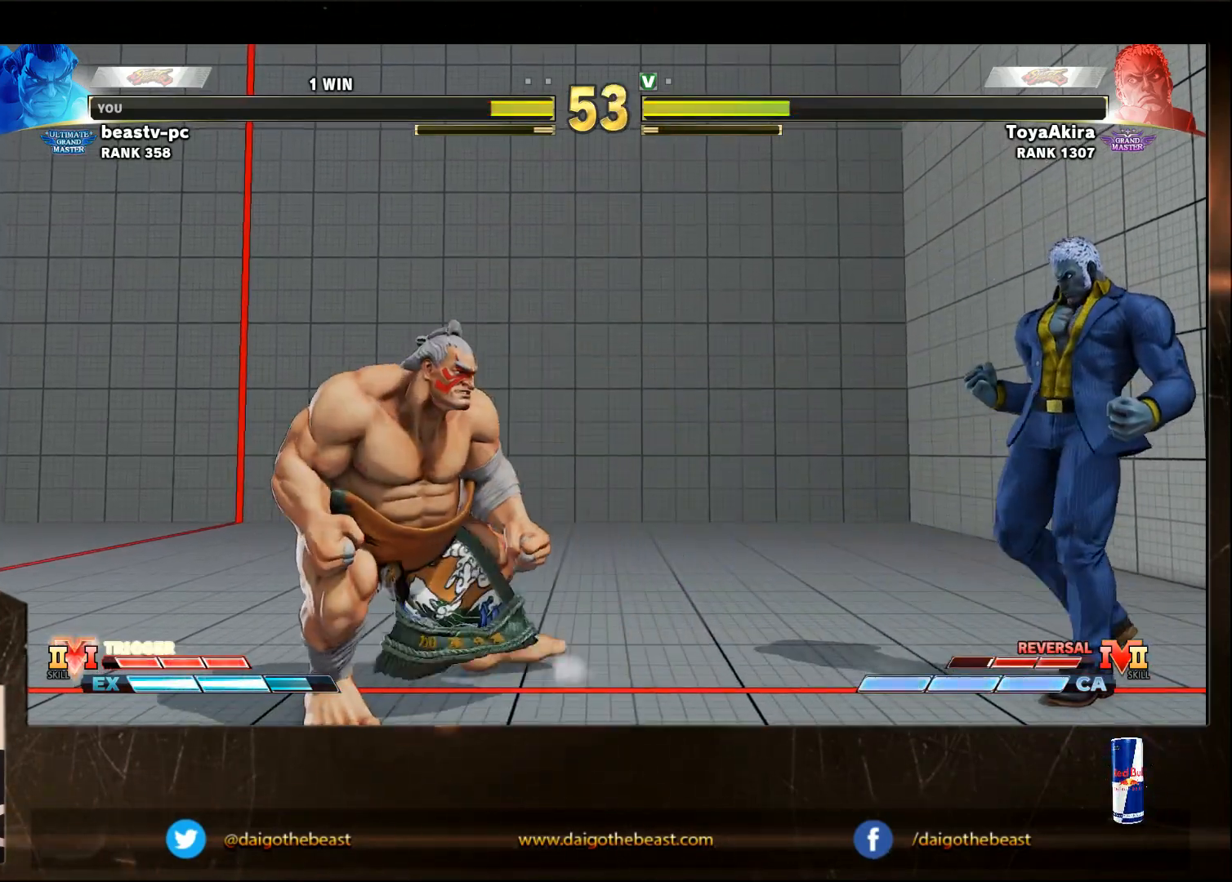
{"buttons": [], "left_stick": "left", "events": []}
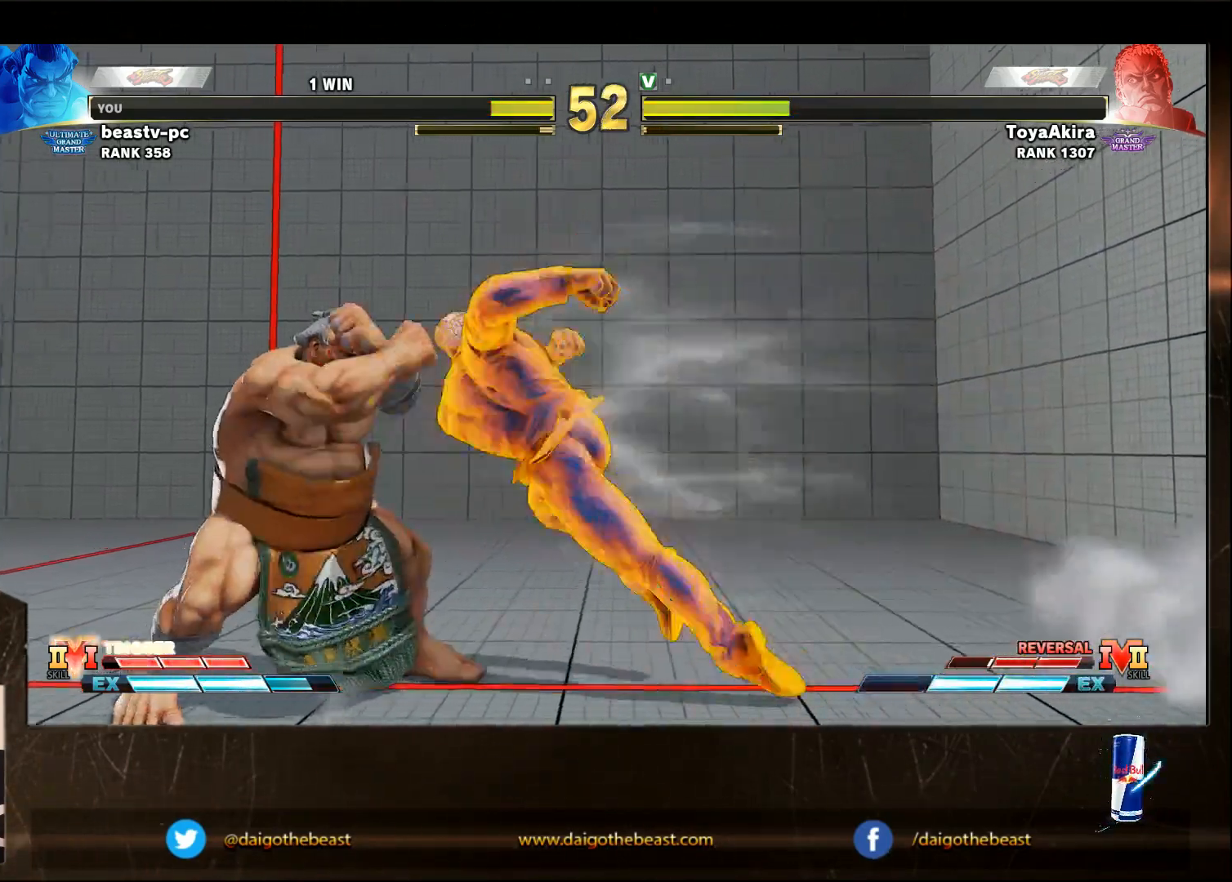
{"buttons": [], "left_stick": "left", "events": []}
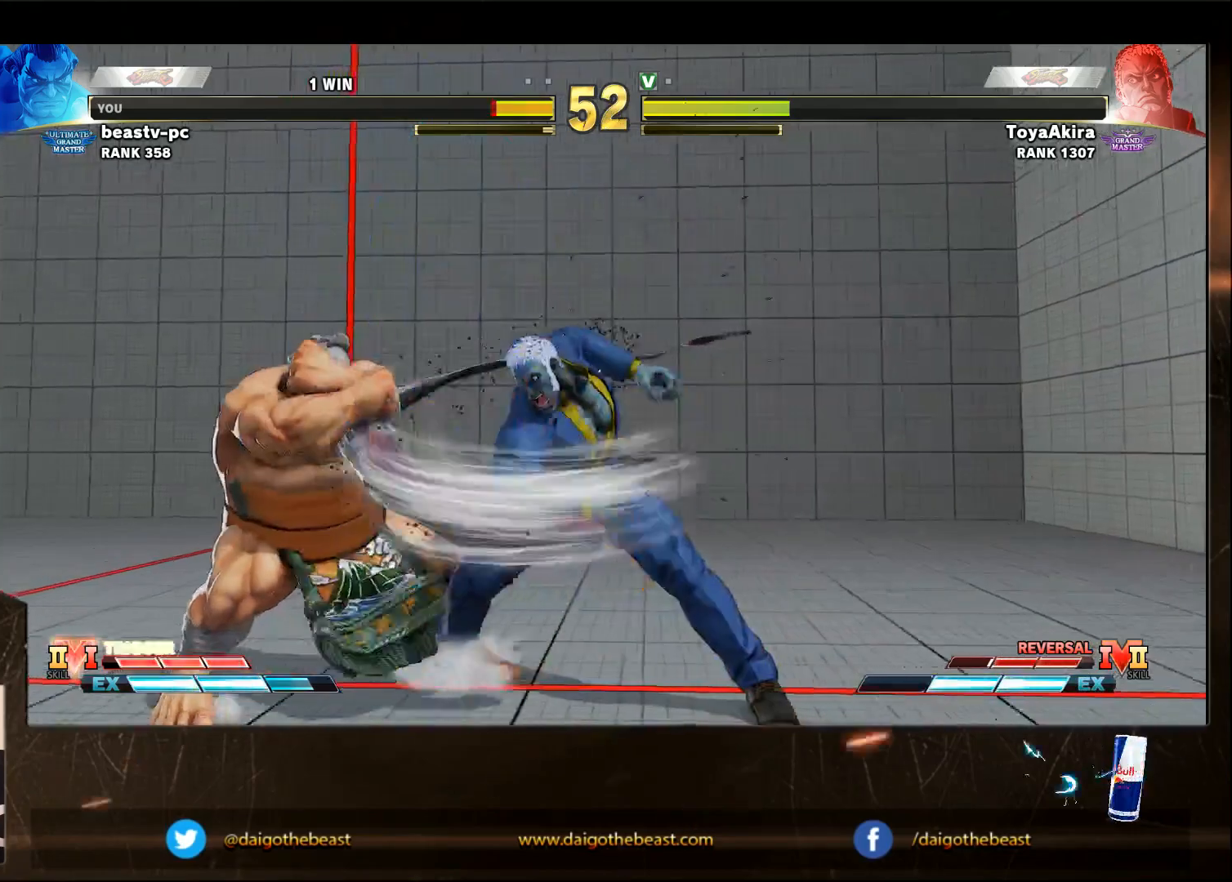
{"buttons": ["SQUARE"], "left_stick": "down-left", "events": [[183, "CROSS", "down"], [183, "left_stick", "down-left"], [250, "CROSS", "up"], [283, "SQUARE", "down"], [333, "SQUARE", "up"], [500, "SQUARE", "down"]]}
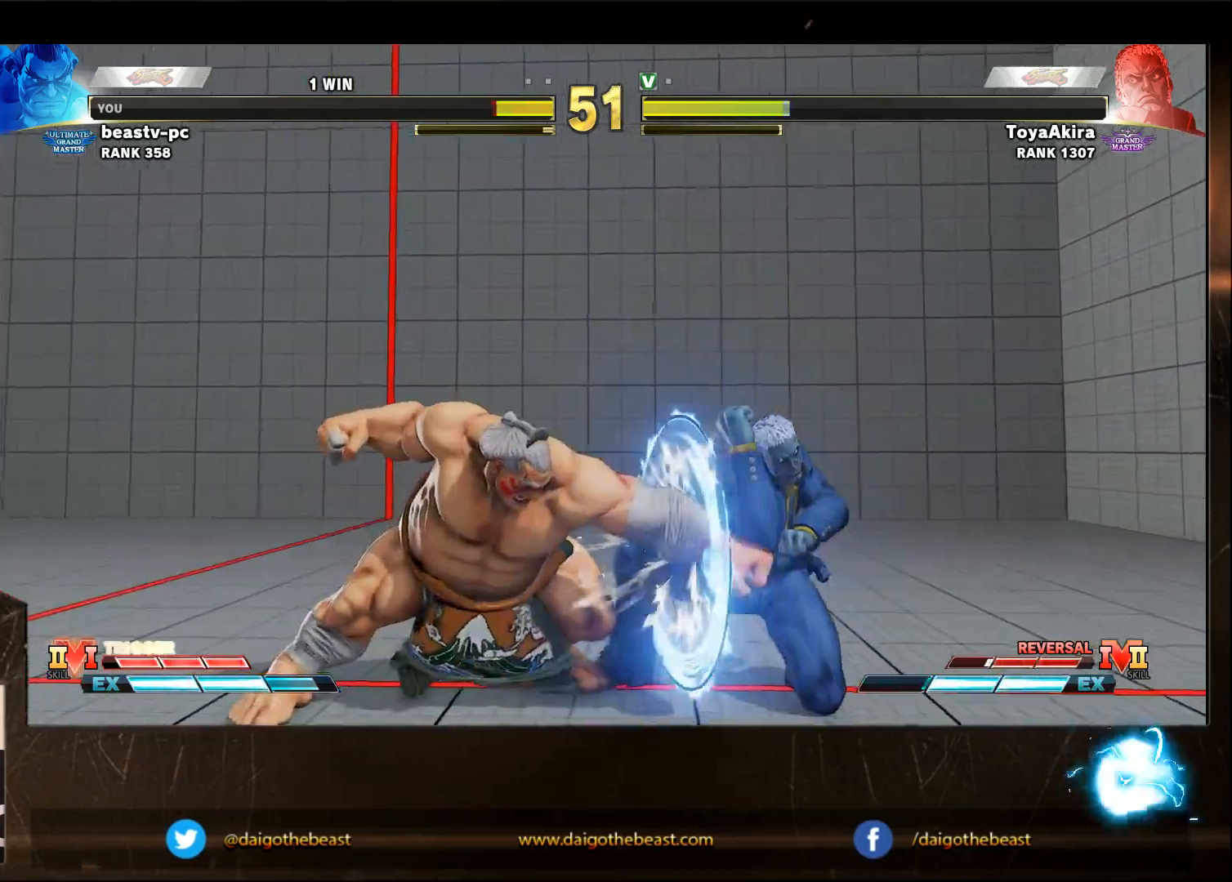
{"buttons": [], "left_stick": "down-left", "events": [[50, "SQUARE", "up"], [150, "SQUARE", "down"], [300, "SQUARE", "up"]]}
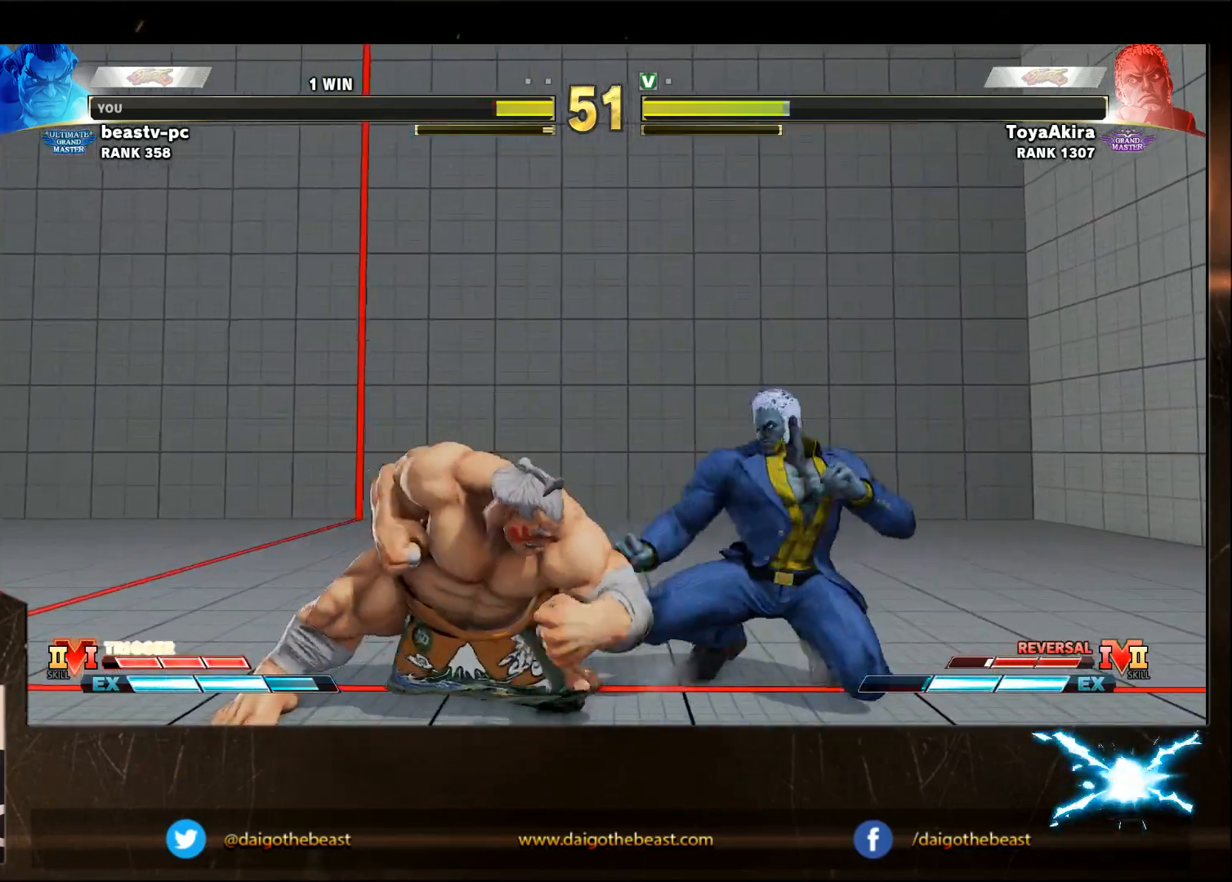
{"buttons": [], "left_stick": "down-left", "events": []}
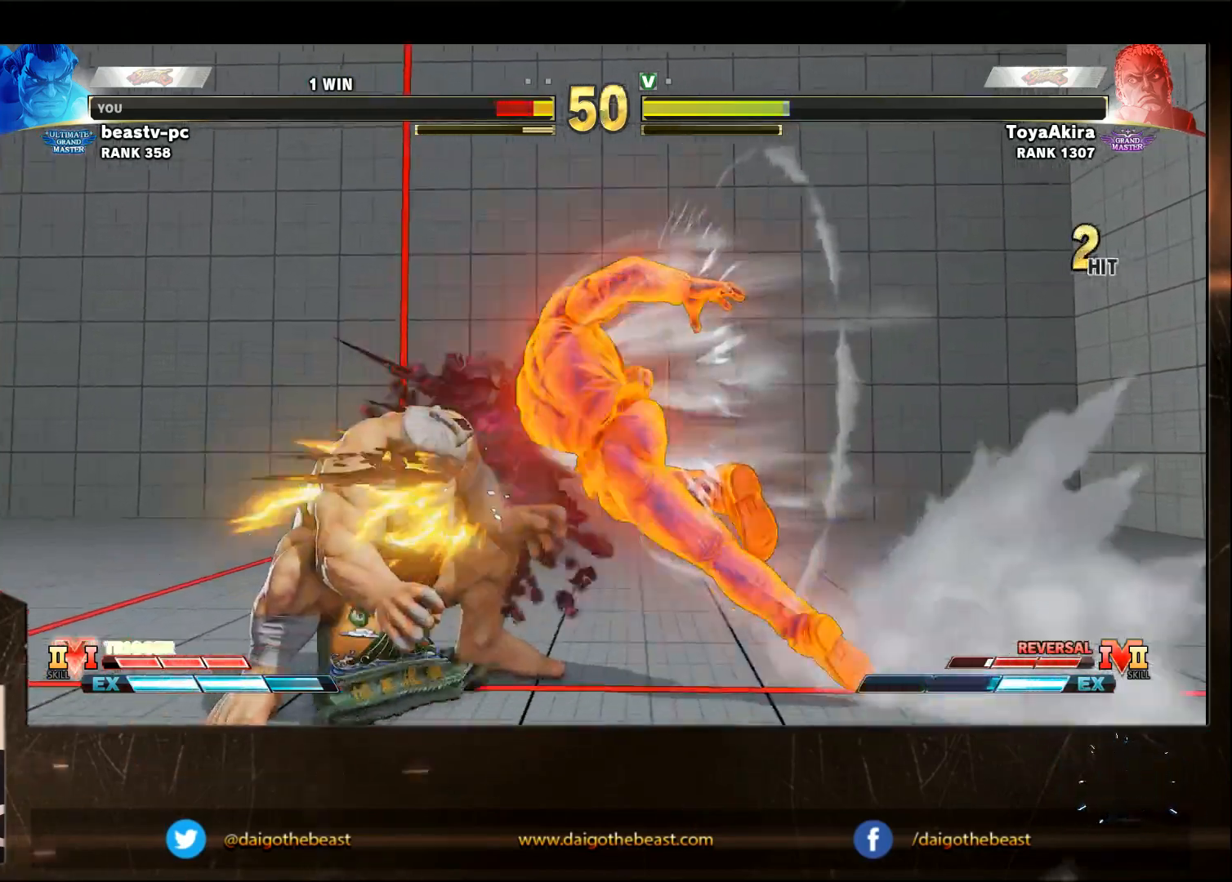
{"buttons": [], "left_stick": "down-left", "events": []}
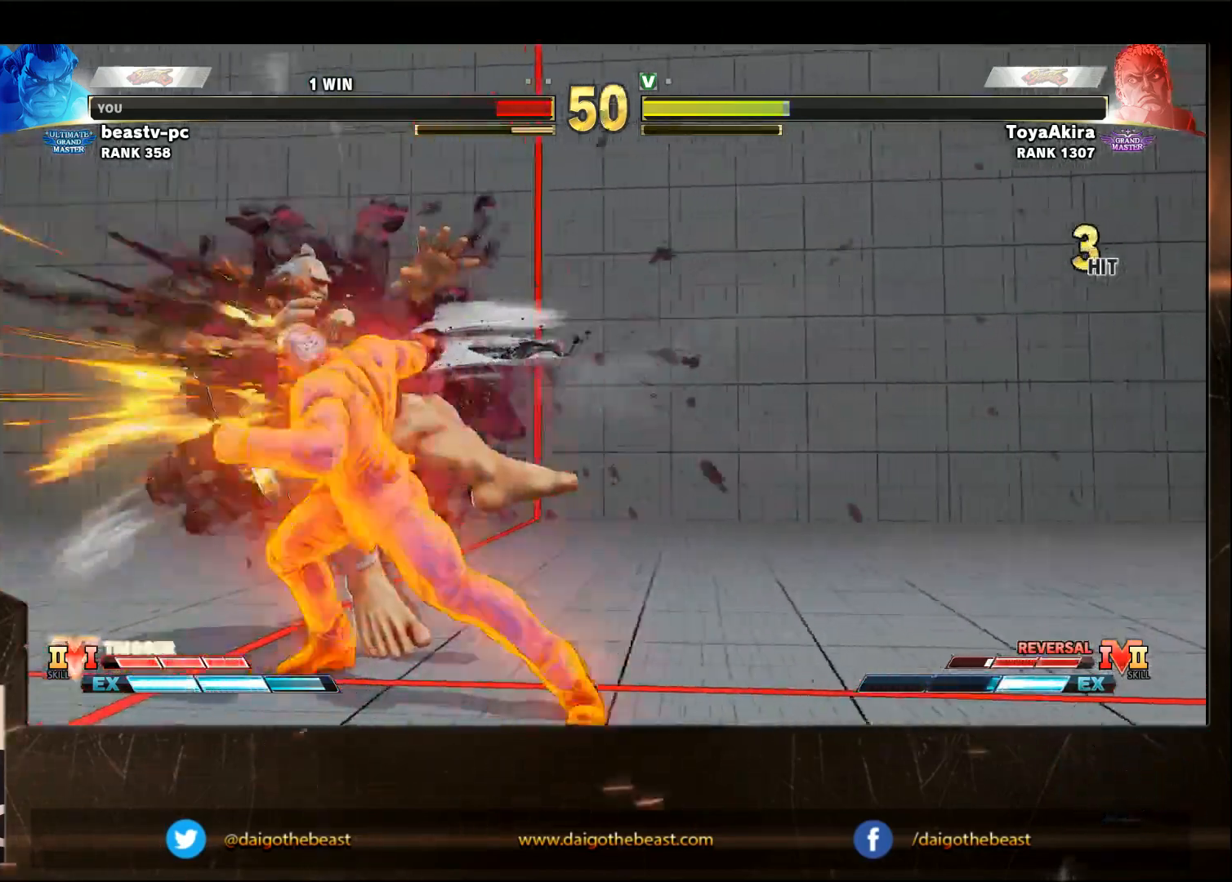
{"buttons": [], "left_stick": "down-left", "events": [[167, "CIRCLE", "down"], [167, "CROSS", "down"], [167, "L2", "down"], [283, "CIRCLE", "up"], [283, "CROSS", "up"], [283, "L2", "up"]]}
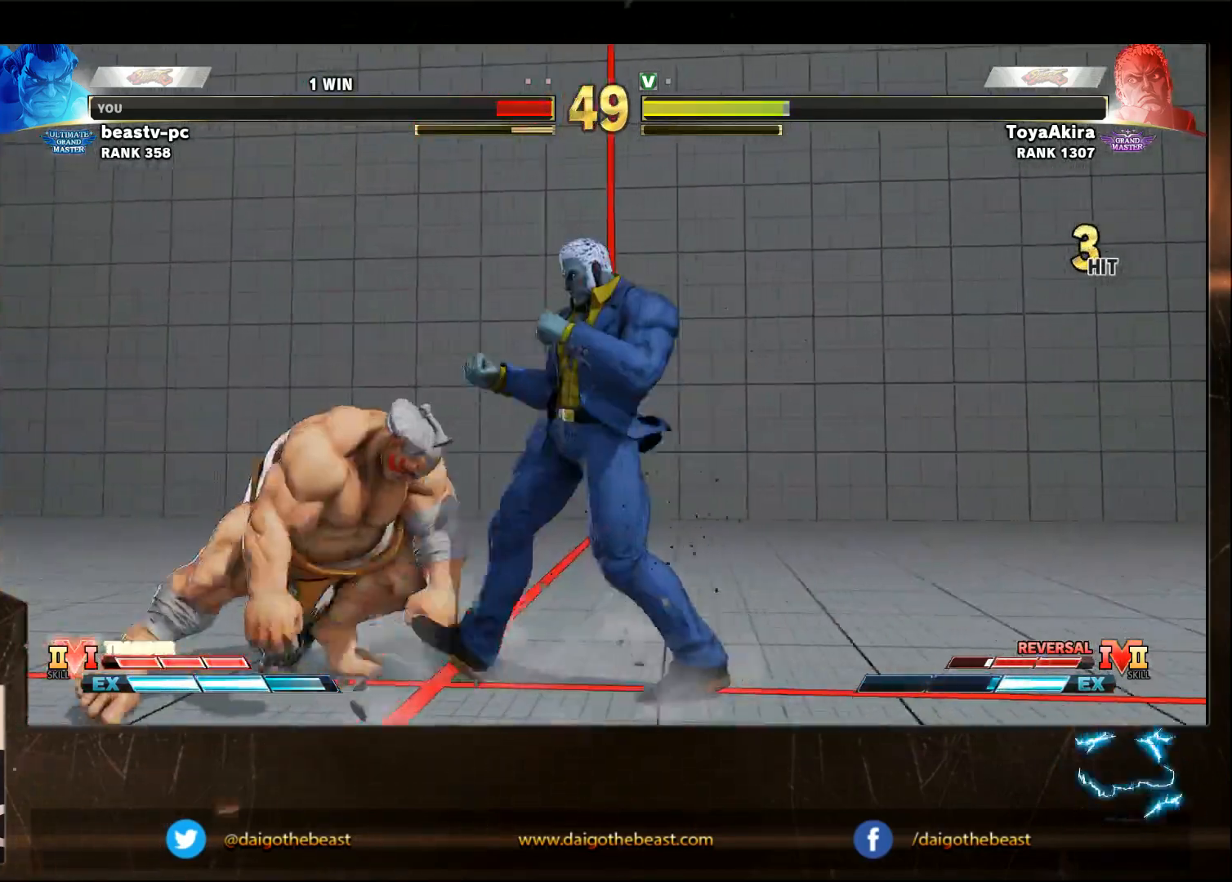
{"buttons": [], "left_stick": "down-left", "events": [[133, "left_stick", "left"], [233, "left_stick", "down-left"]]}
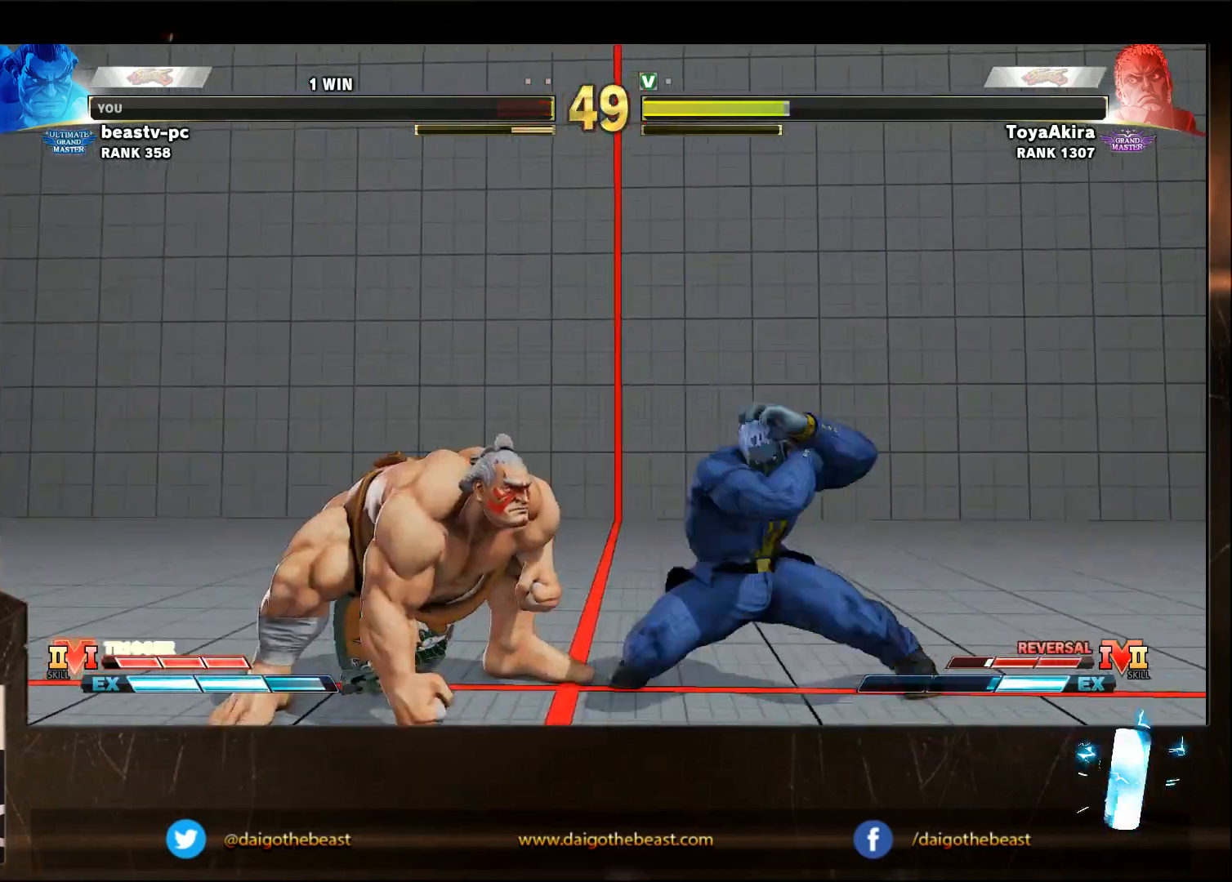
{"buttons": [], "left_stick": "left", "events": [[483, "left_stick", "left"]]}
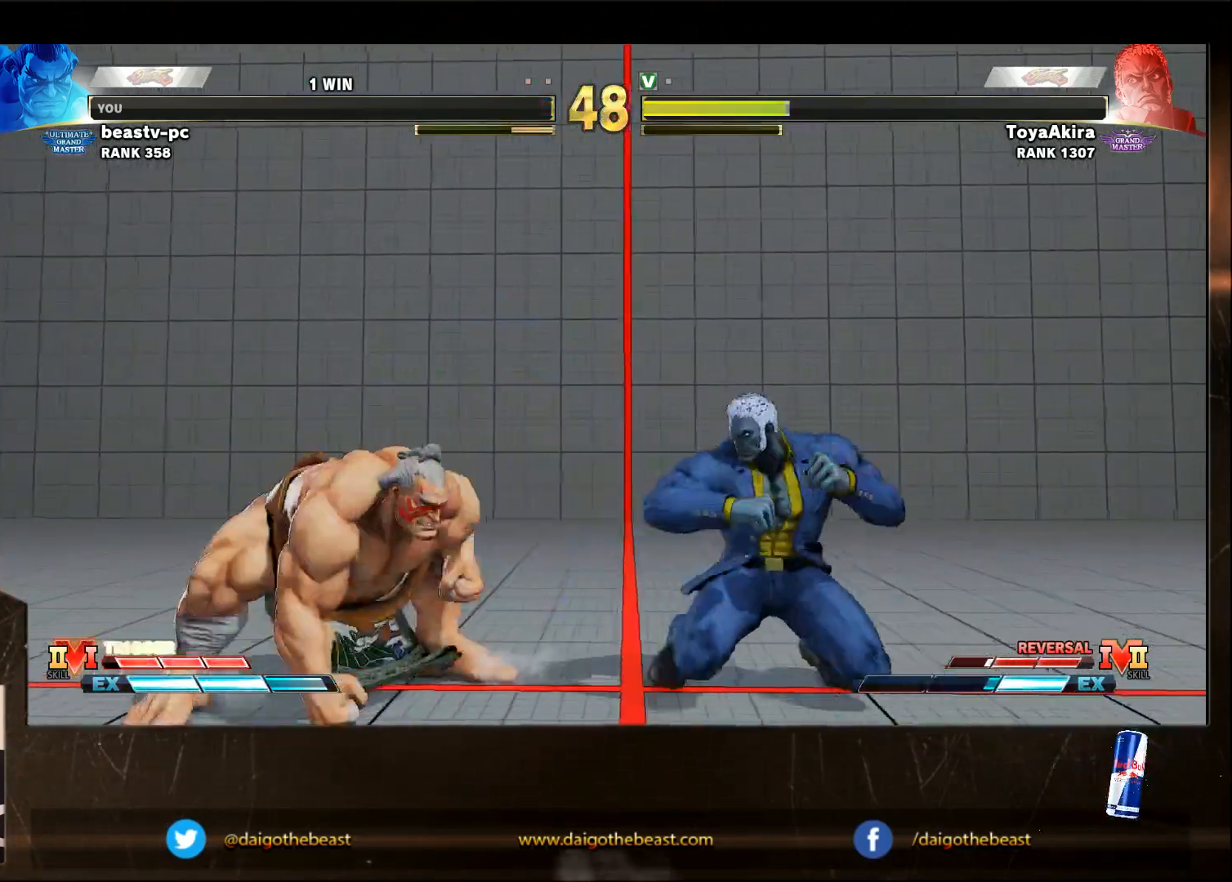
{"buttons": [], "left_stick": "left", "events": [[150, "left_stick", "down-left"], [500, "left_stick", "left"]]}
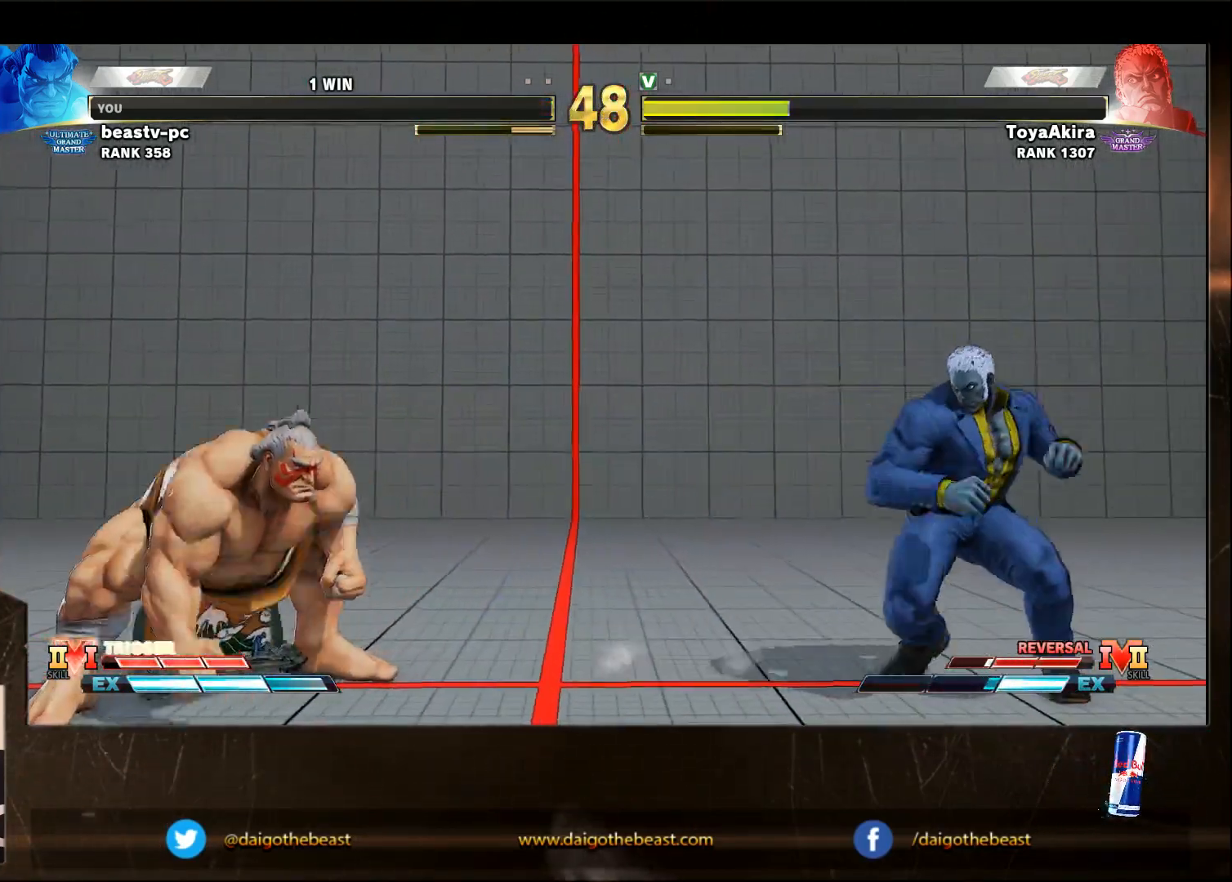
{"buttons": [], "left_stick": "down-left", "events": [[150, "left_stick", "down-left"], [300, "left_stick", "right"], [350, "left_stick", "down-left"]]}
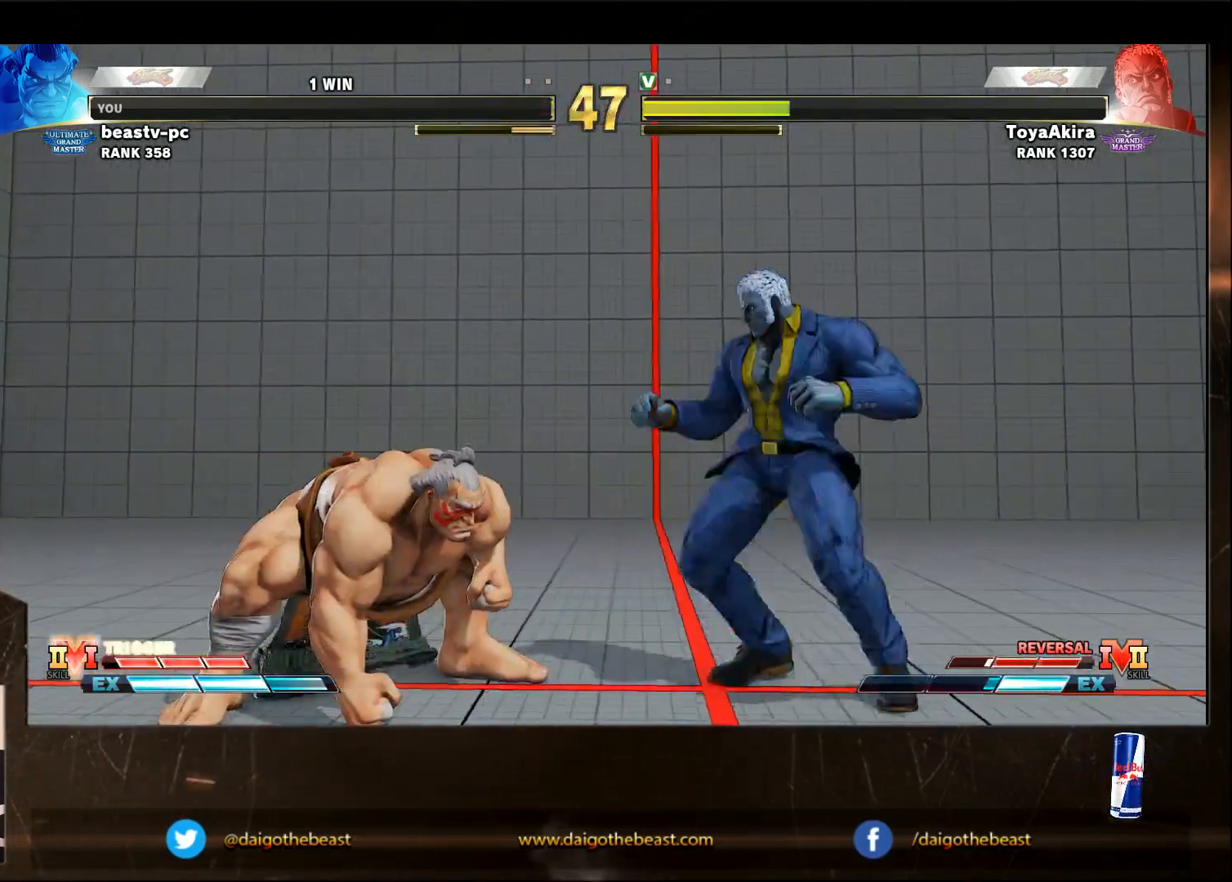
{"buttons": [], "left_stick": "left", "events": [[467, "left_stick", "left"]]}
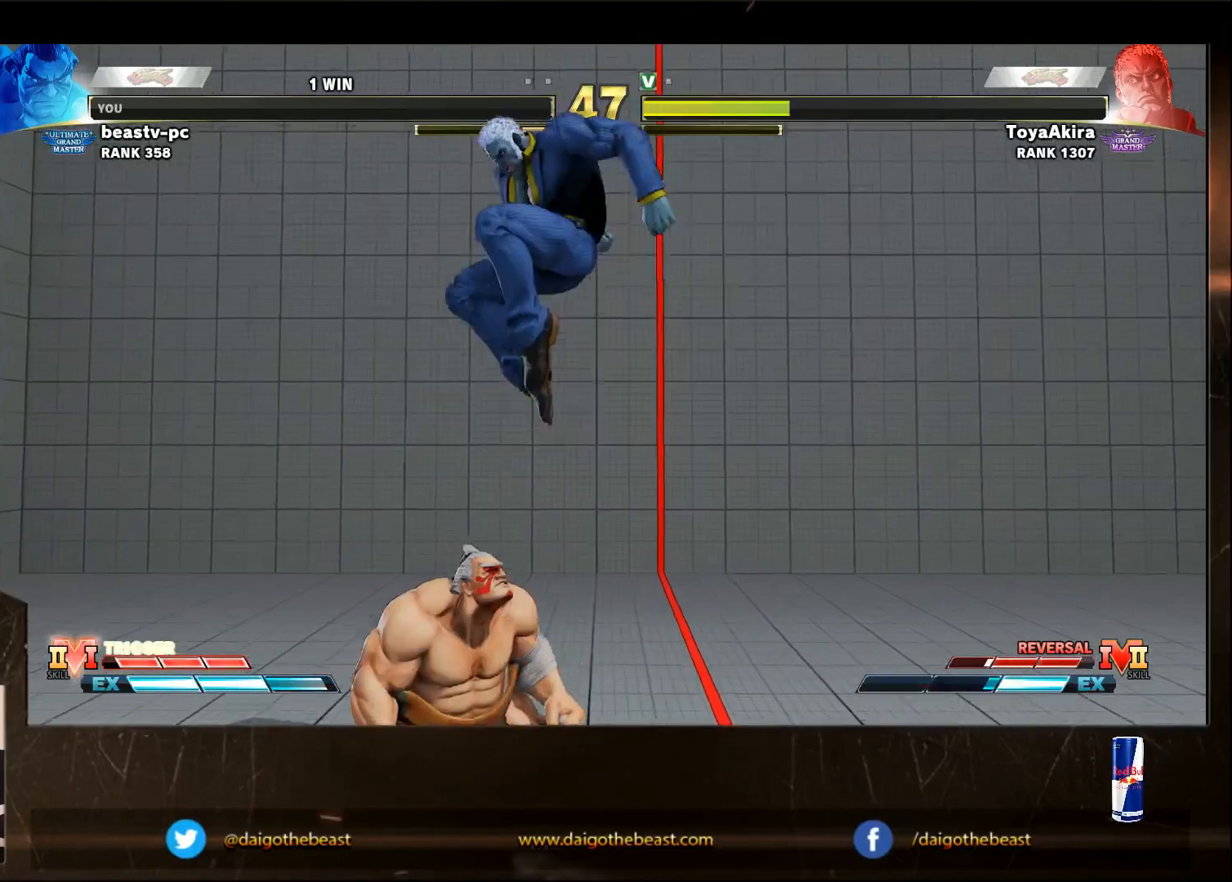
{"buttons": [], "left_stick": "down-left", "events": [[250, "left_stick", "down-left"]]}
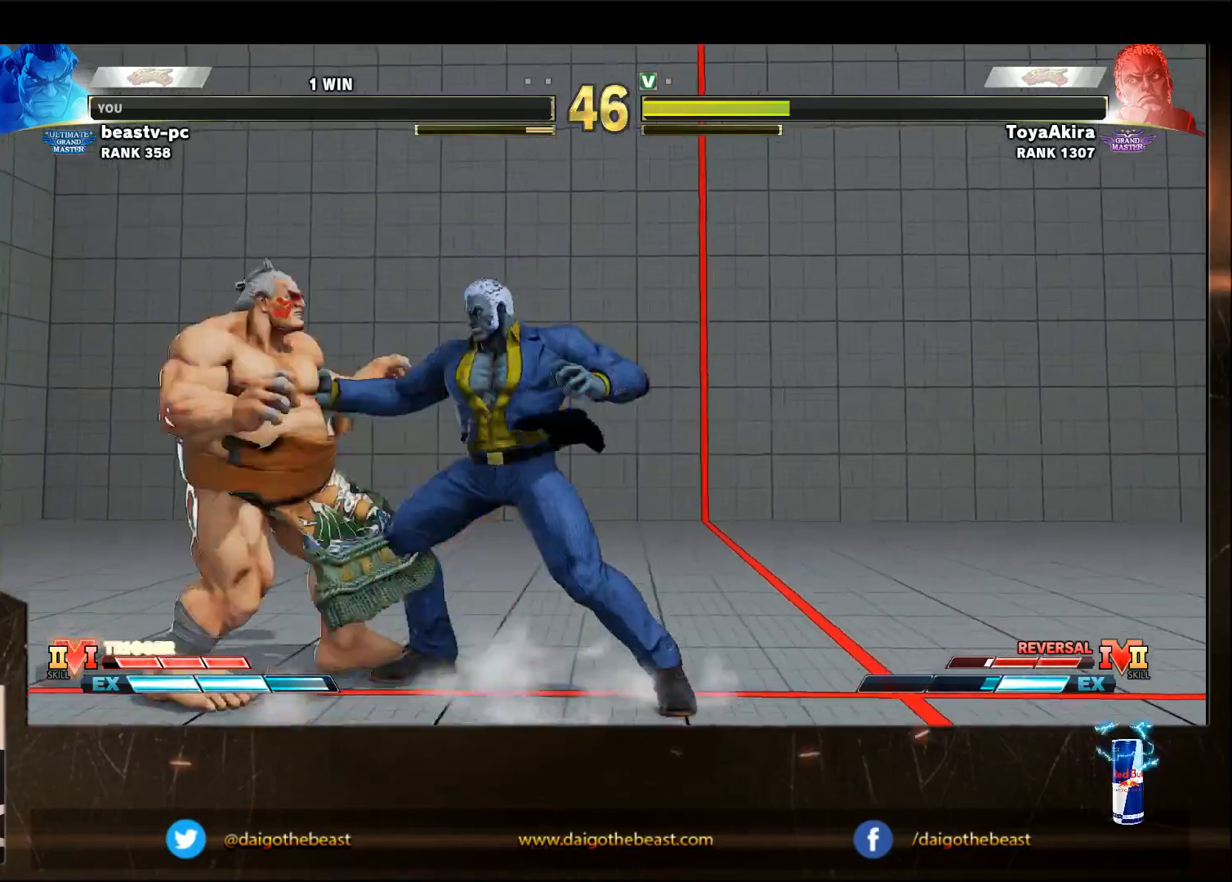
{"buttons": [], "left_stick": "down-left", "events": []}
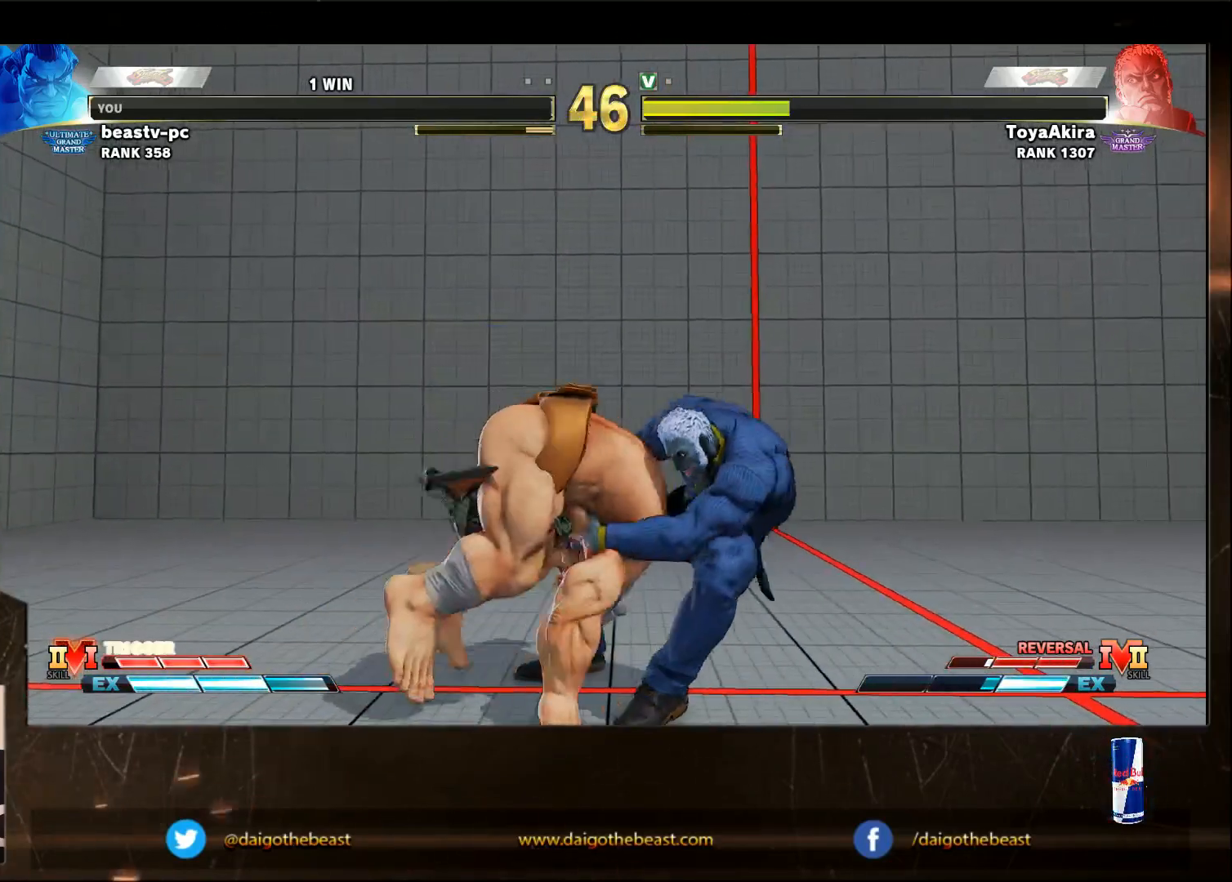
{"buttons": [], "left_stick": "center", "events": [[33, "left_stick", "center"]]}